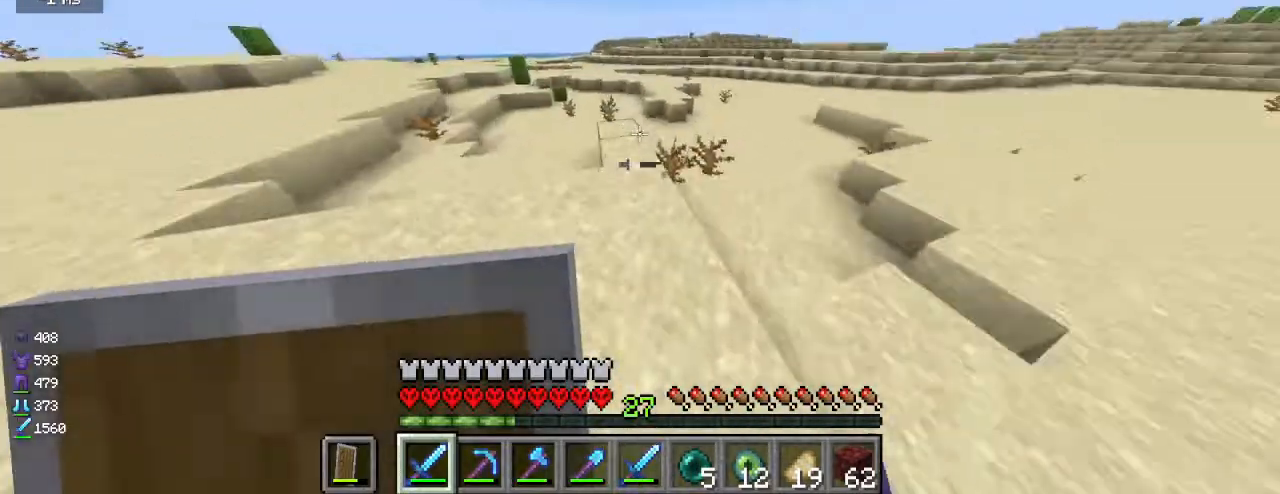
Gameplay with keyboard and mouse; each line is a JSON object with the keys and mouse buttons held at the frame after it. "events" lists presses ("down") and releases ("up") of "a", "d", "s", "w", "mouse_left" and "mouse_right" between this image and that frame as [ms after this image, input, new state], when the widget could be followed in between. "mouse_left", "mouse_right" = the "left", "right" buttons of the "mouse" list. No other keys are recorded. Fast repeated clicks can show as one long hold. Mouse movement is not recorded.
{"keys": ["w"], "mouse": [], "events": [[33, "mouse_left", "down"], [50, "mouse_left", "up"], [83, "mouse_left", "down"], [117, "d", "up"], [150, "mouse_left", "up"], [300, "mouse_left", "down"], [333, "mouse_left", "up"]]}
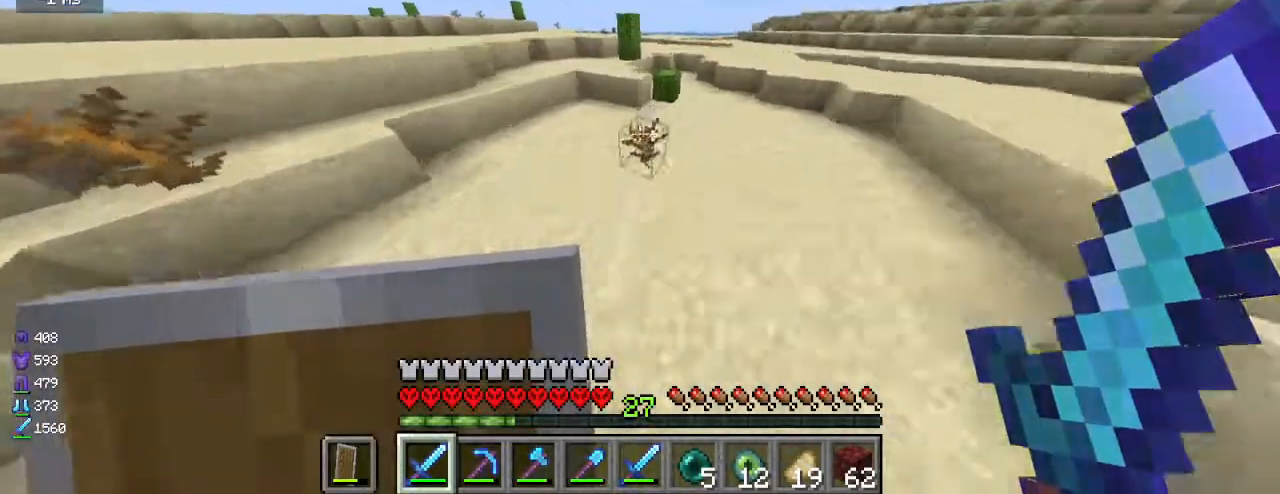
{"keys": ["w"], "mouse": [], "events": [[17, "mouse_left", "down"], [33, "mouse_left", "up"]]}
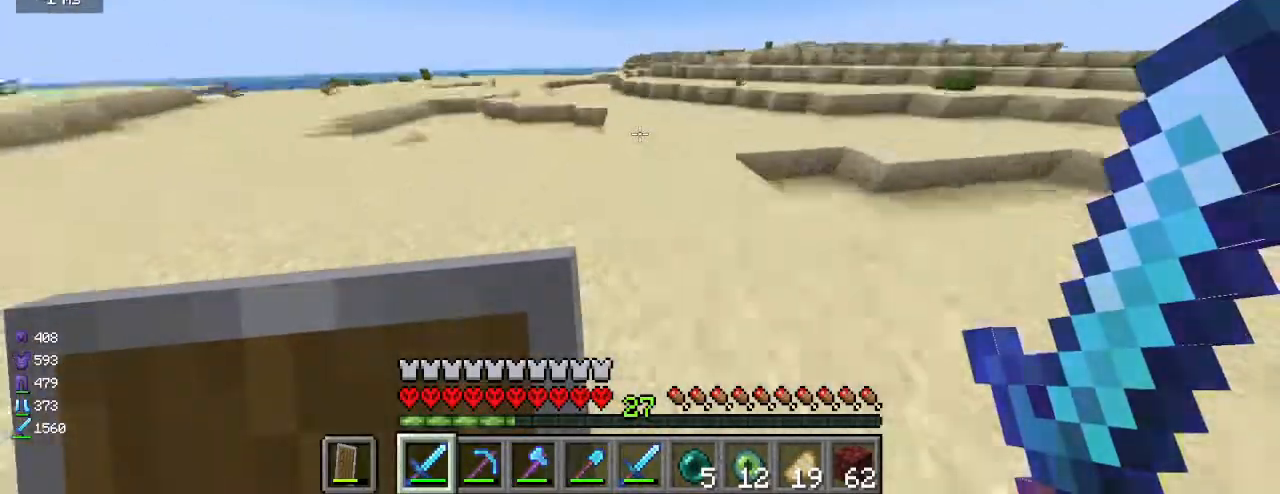
{"keys": [], "mouse": [], "events": [[450, "w", "up"]]}
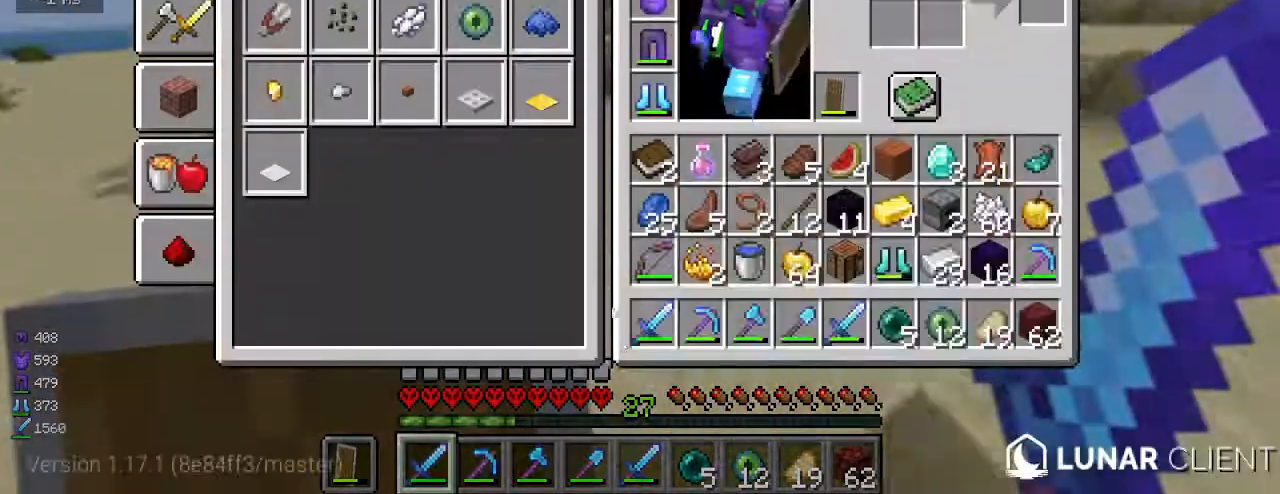
{"keys": ["w"], "mouse": [], "events": [[200, "w", "down"], [333, "d", "down"], [450, "a", "down"], [450, "d", "up"], [483, "a", "up"]]}
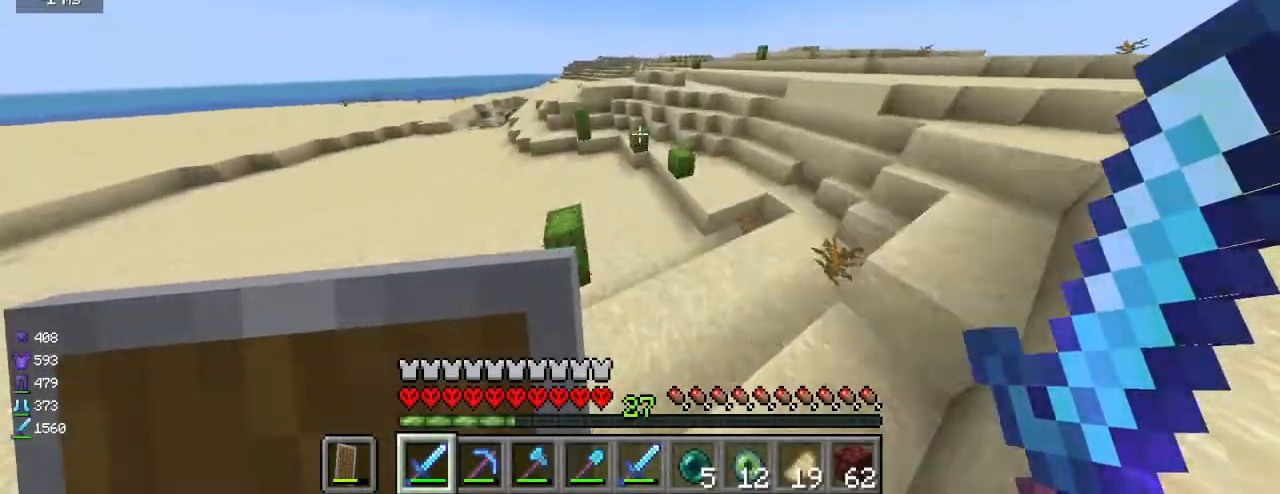
{"keys": ["w"], "mouse": [], "events": [[133, "d", "down"], [167, "d", "up"]]}
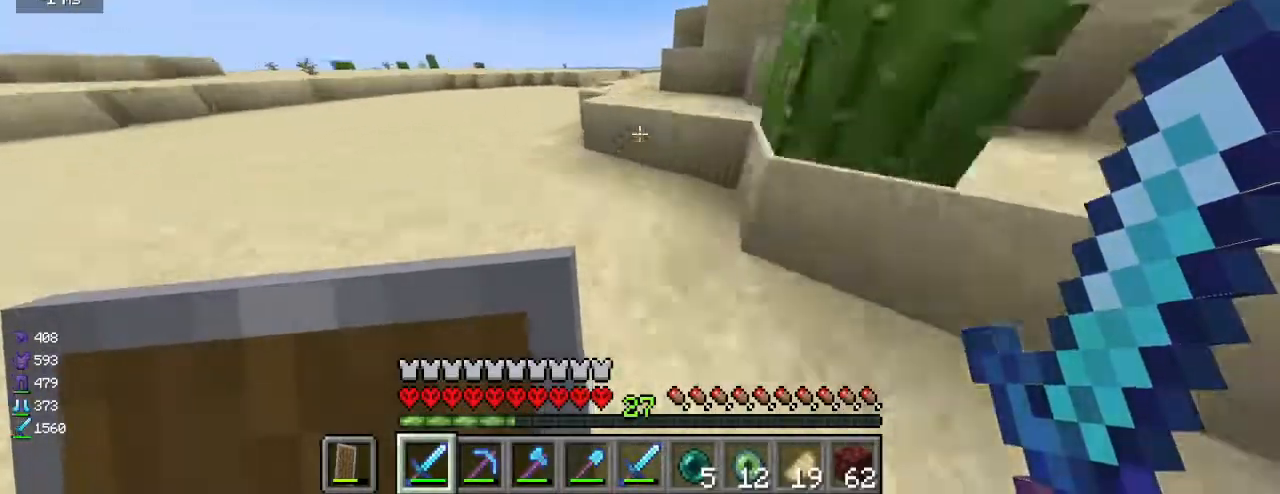
{"keys": ["w"], "mouse": [], "events": [[117, "a", "down"], [133, "a", "up"], [150, "d", "down"], [183, "d", "up"], [200, "a", "down"], [283, "a", "up"], [350, "d", "down"], [467, "d", "up"]]}
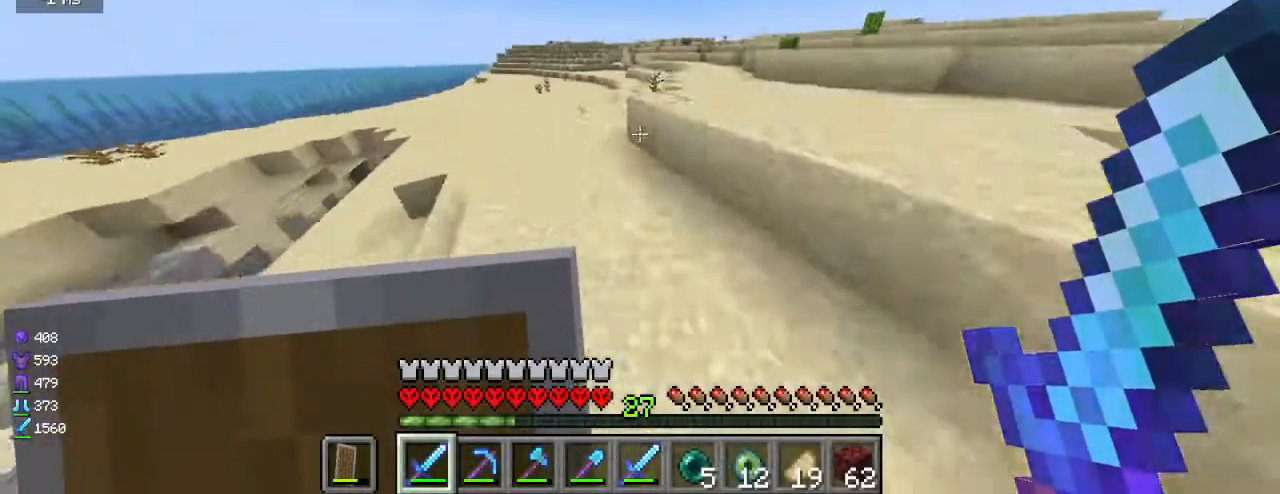
{"keys": ["w"], "mouse": [], "events": [[33, "d", "down"], [150, "d", "up"], [217, "a", "down"], [250, "a", "up"], [333, "d", "down"], [383, "mouse_left", "down"], [417, "mouse_left", "up"], [450, "d", "up"]]}
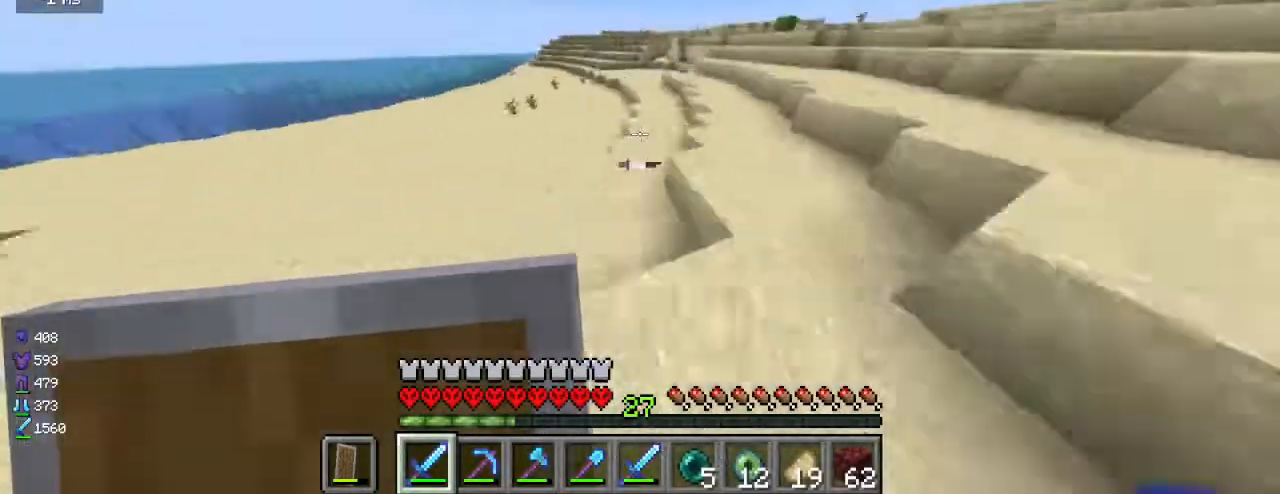
{"keys": ["w"], "mouse": [], "events": [[67, "d", "down"], [117, "d", "up"]]}
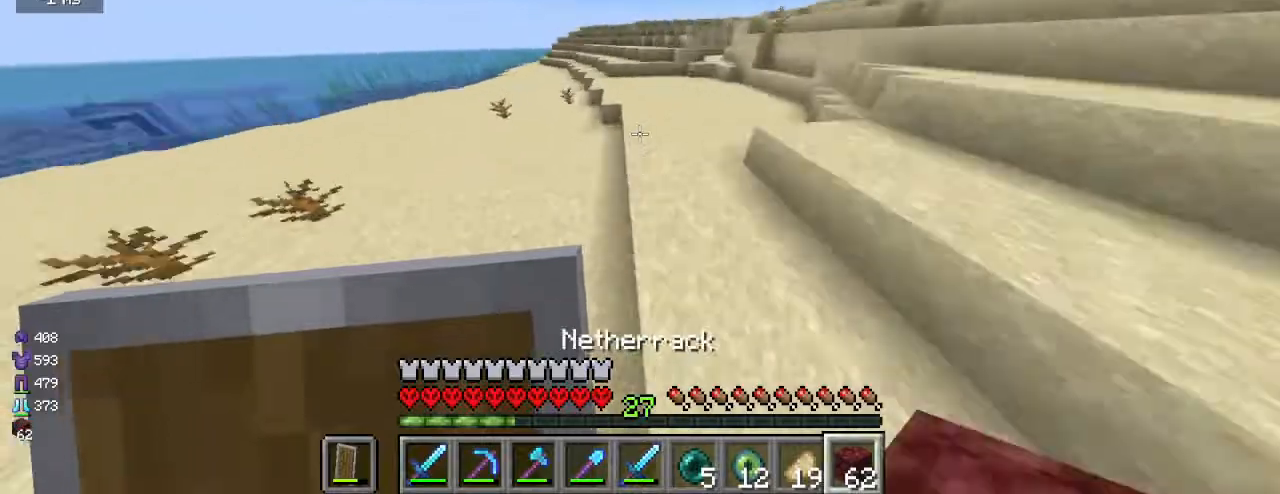
{"keys": ["w"], "mouse": [], "events": []}
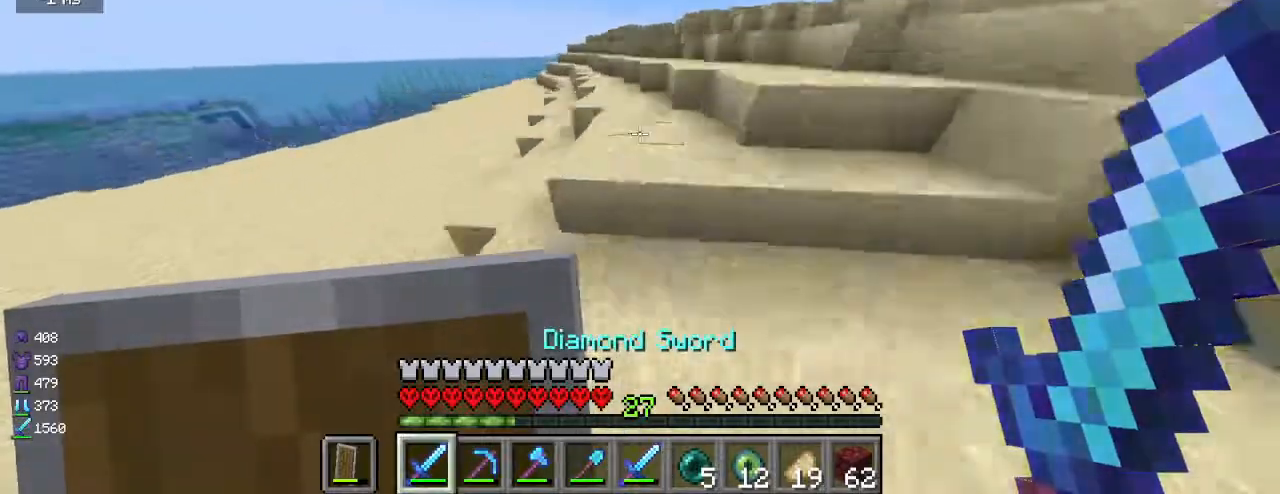
{"keys": ["w"], "mouse": [], "events": [[167, "d", "down"], [333, "d", "up"]]}
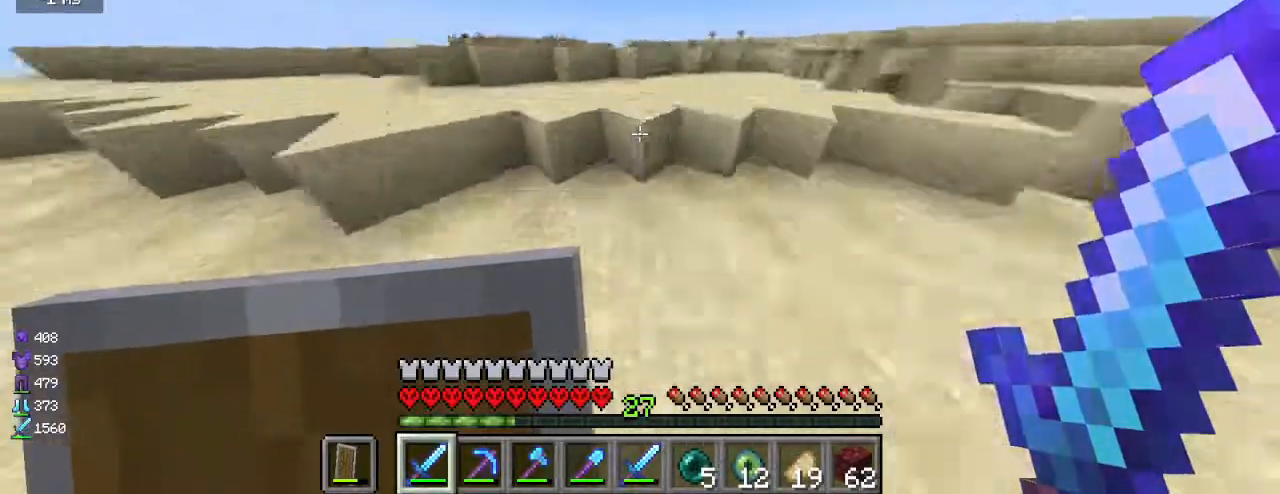
{"keys": ["w"], "mouse": [], "events": []}
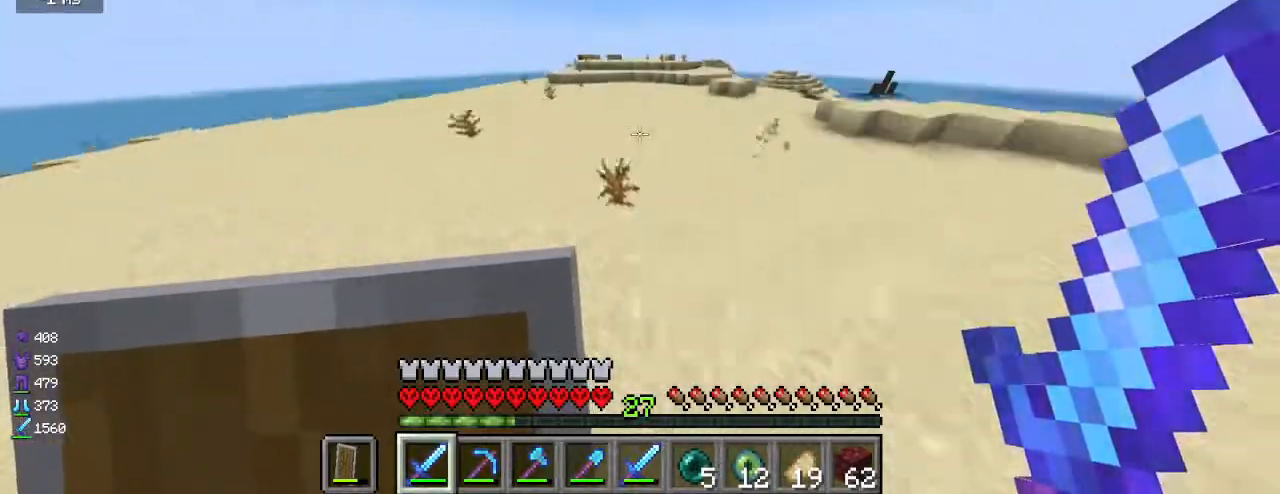
{"keys": ["w"], "mouse": [], "events": [[50, "d", "down"], [250, "d", "up"]]}
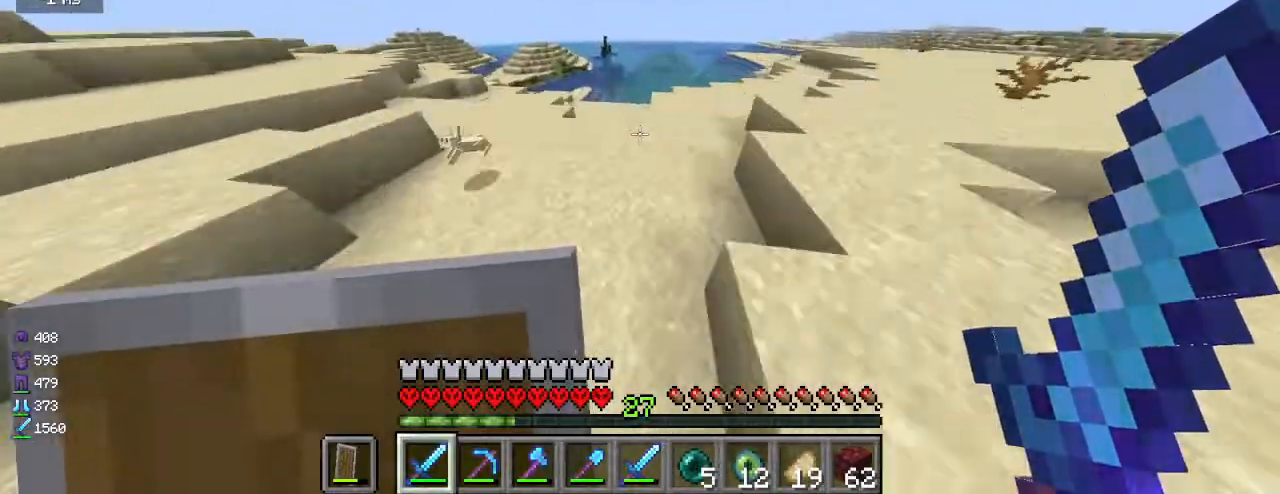
{"keys": [], "mouse": [], "events": [[50, "w", "up"]]}
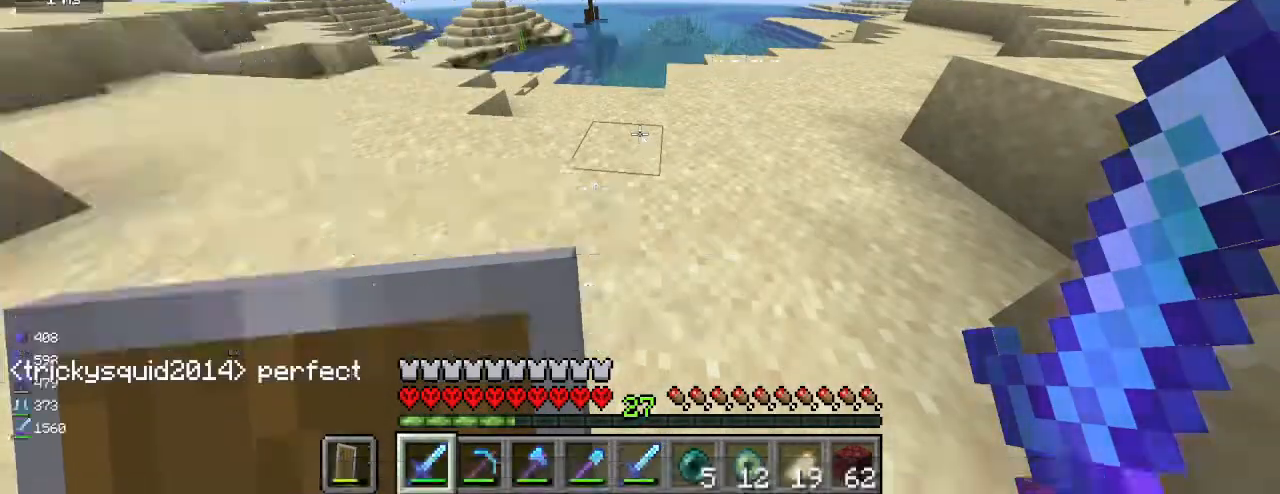
{"keys": [], "mouse": [], "events": []}
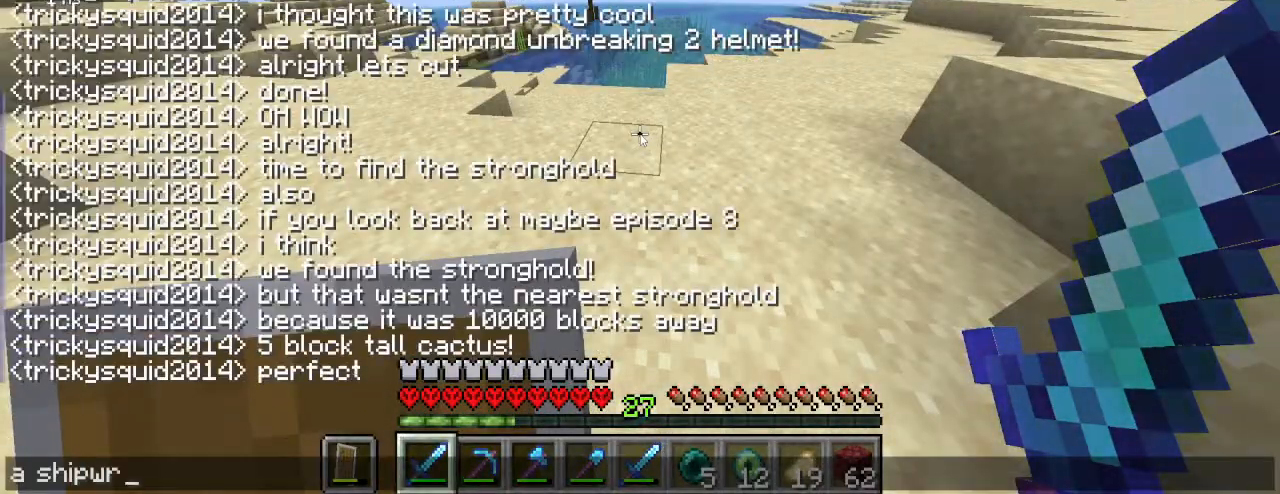
{"keys": [], "mouse": [], "events": []}
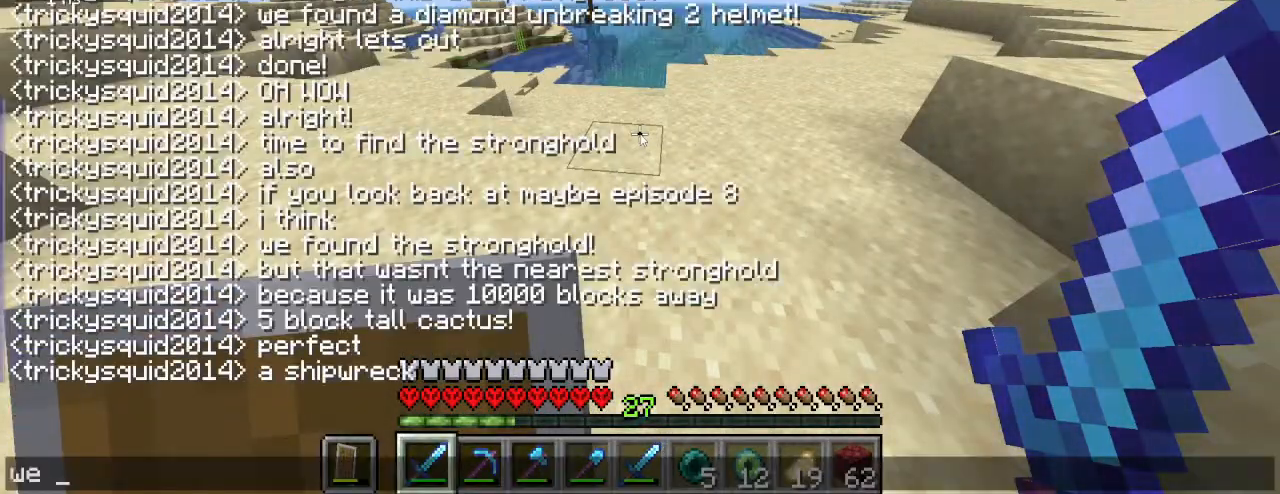
{"keys": [], "mouse": [], "events": []}
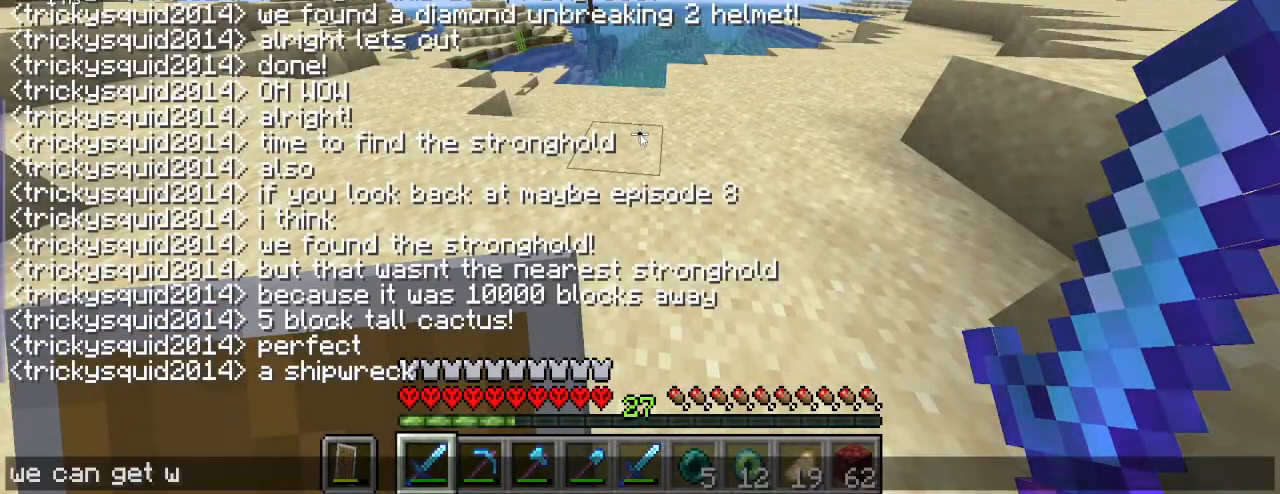
{"keys": ["a", "w"], "mouse": [], "events": [[233, "w", "down"], [433, "a", "down"]]}
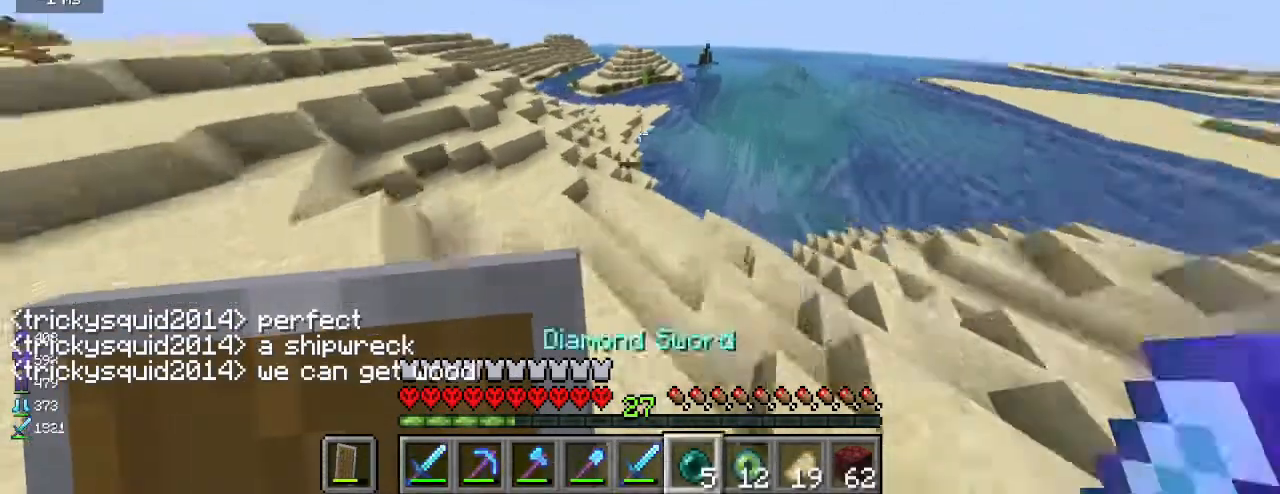
{"keys": ["w"], "mouse": [], "events": [[100, "a", "up"]]}
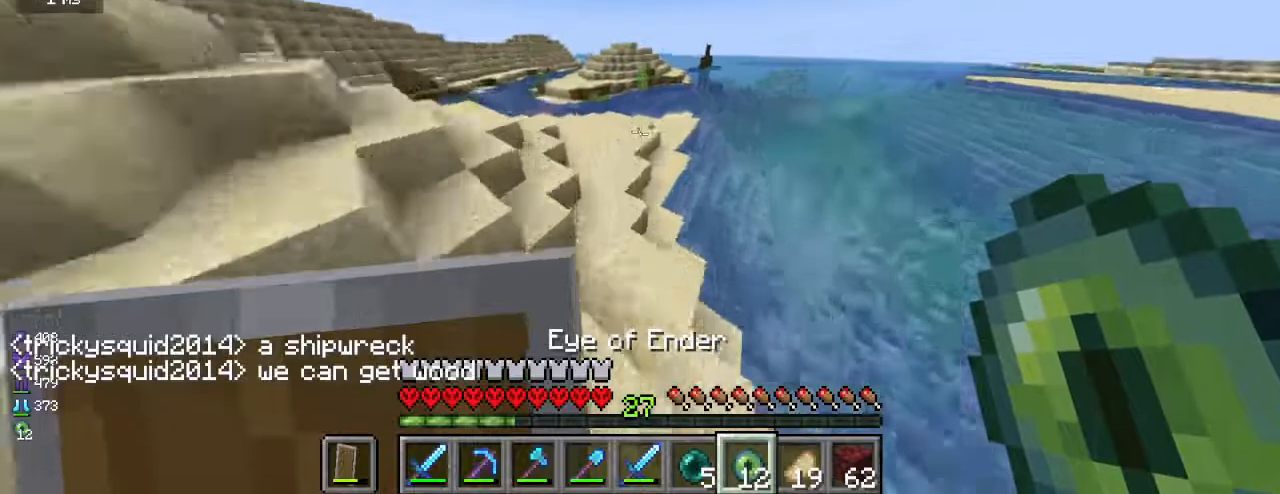
{"keys": ["w"], "mouse": [], "events": []}
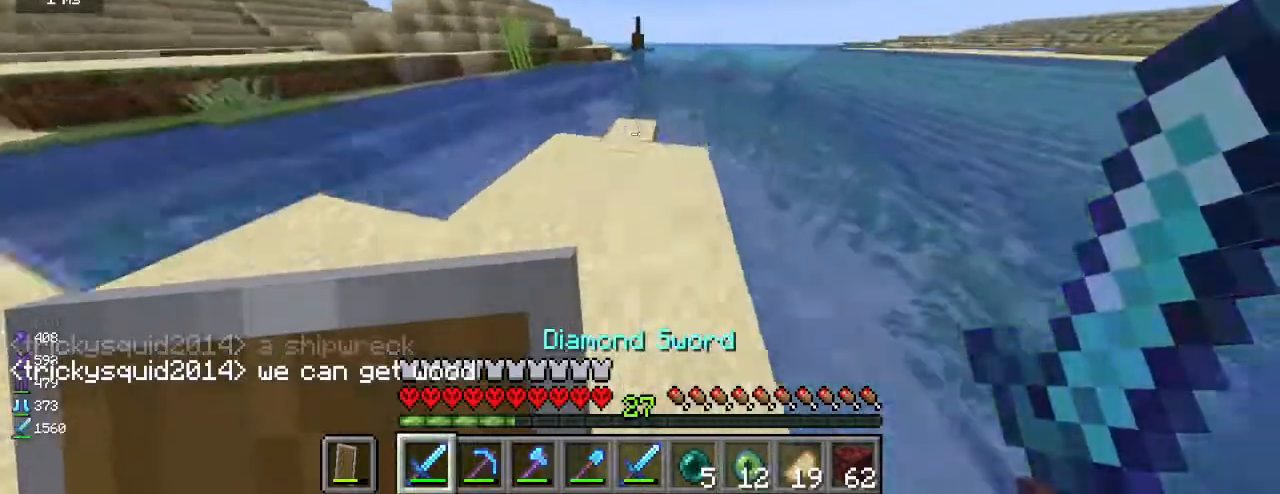
{"keys": ["w"], "mouse": [], "events": []}
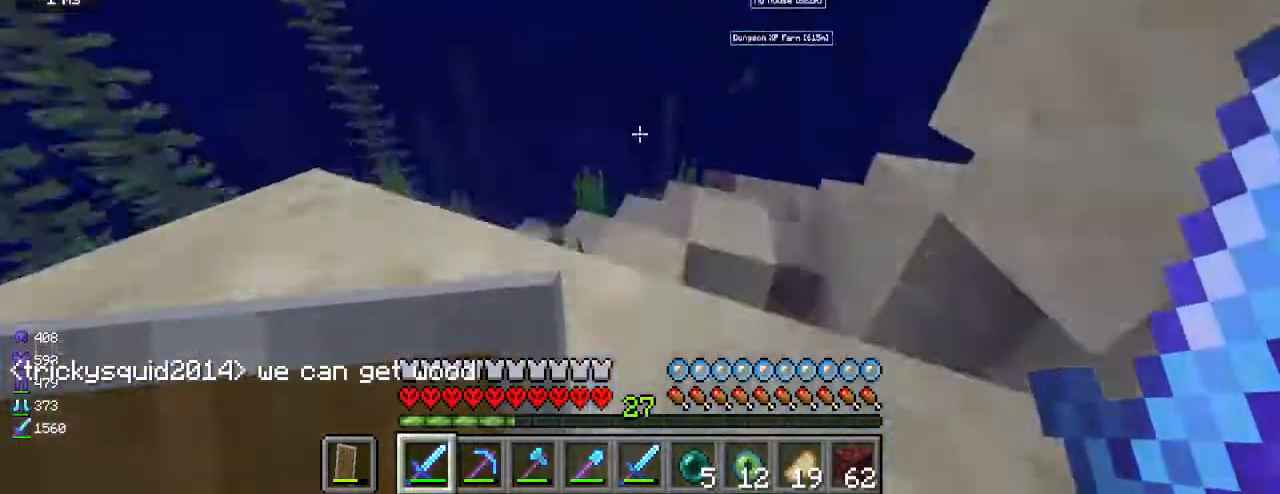
{"keys": ["d", "w"], "mouse": [], "events": [[50, "d", "down"], [167, "d", "up"], [417, "d", "down"]]}
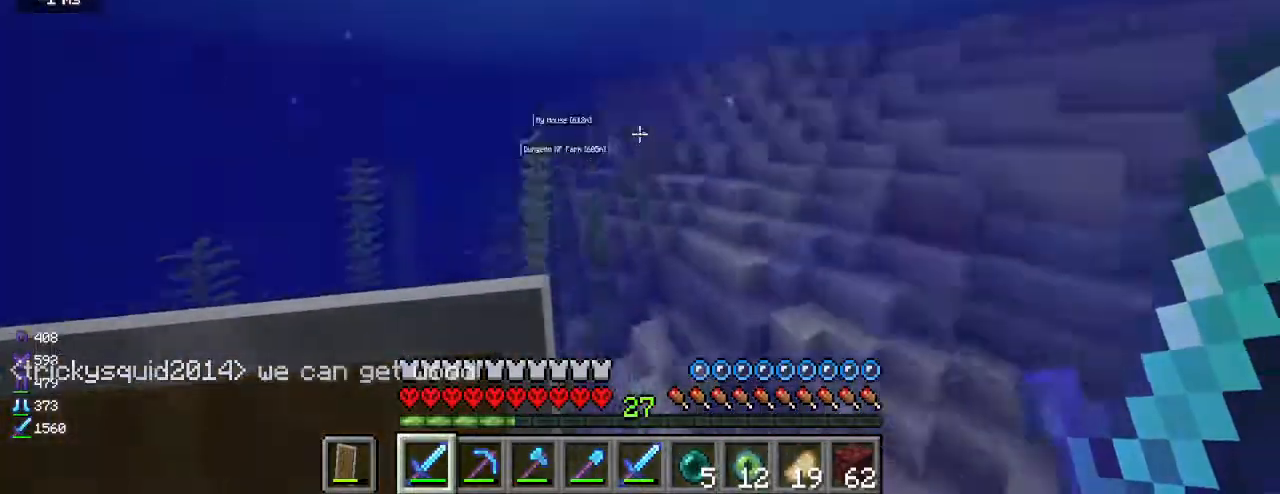
{"keys": ["w"], "mouse": [], "events": [[167, "d", "up"], [400, "a", "down"], [417, "a", "up"]]}
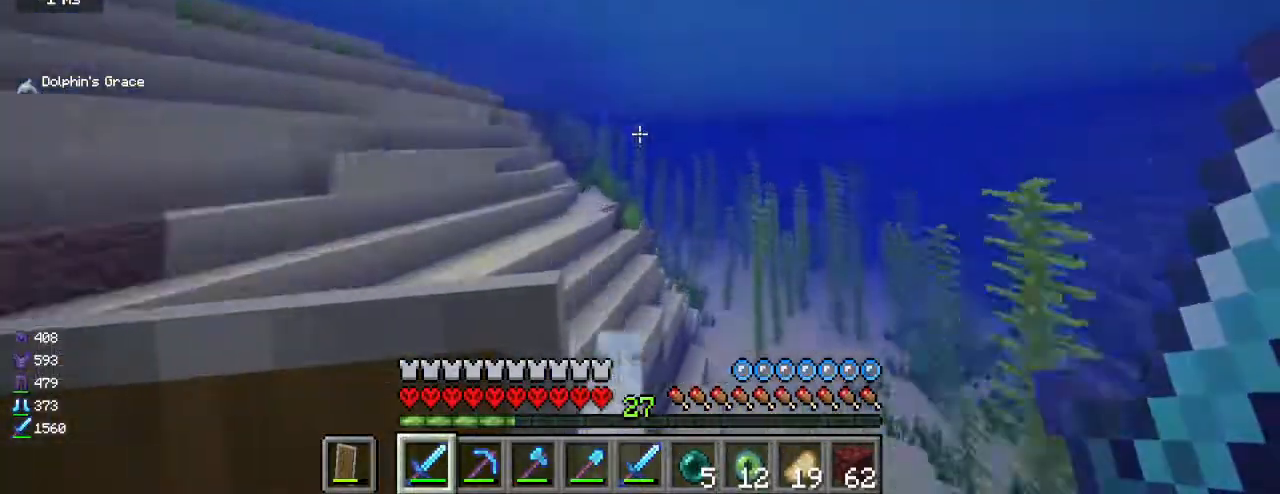
{"keys": ["w"], "mouse": [], "events": [[450, "d", "down"], [483, "d", "up"]]}
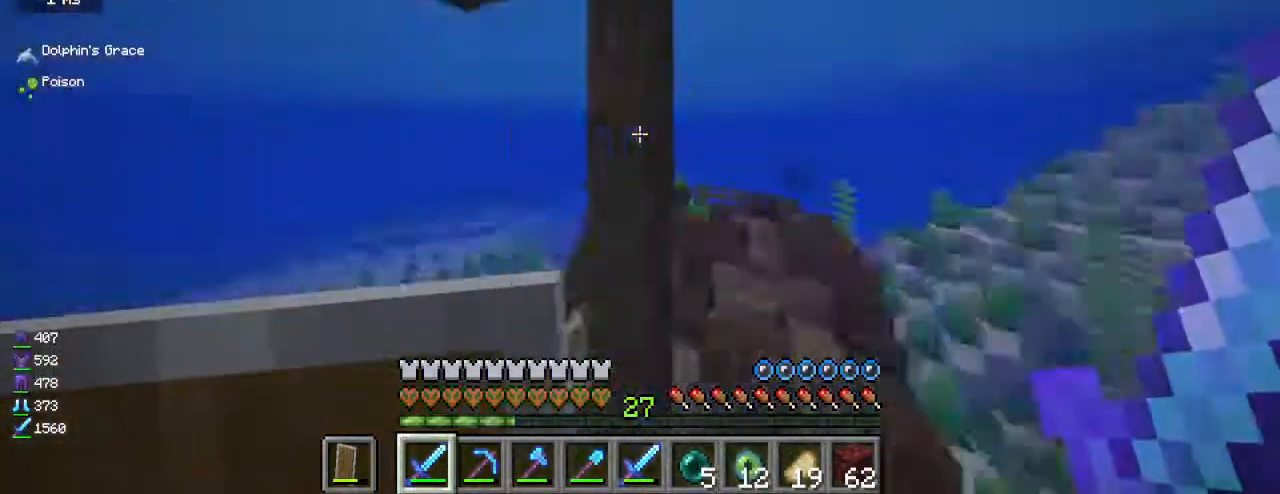
{"keys": ["a", "w"], "mouse": [], "events": [[33, "d", "down"], [100, "d", "up"], [117, "a", "down"], [150, "a", "up"], [400, "a", "down"]]}
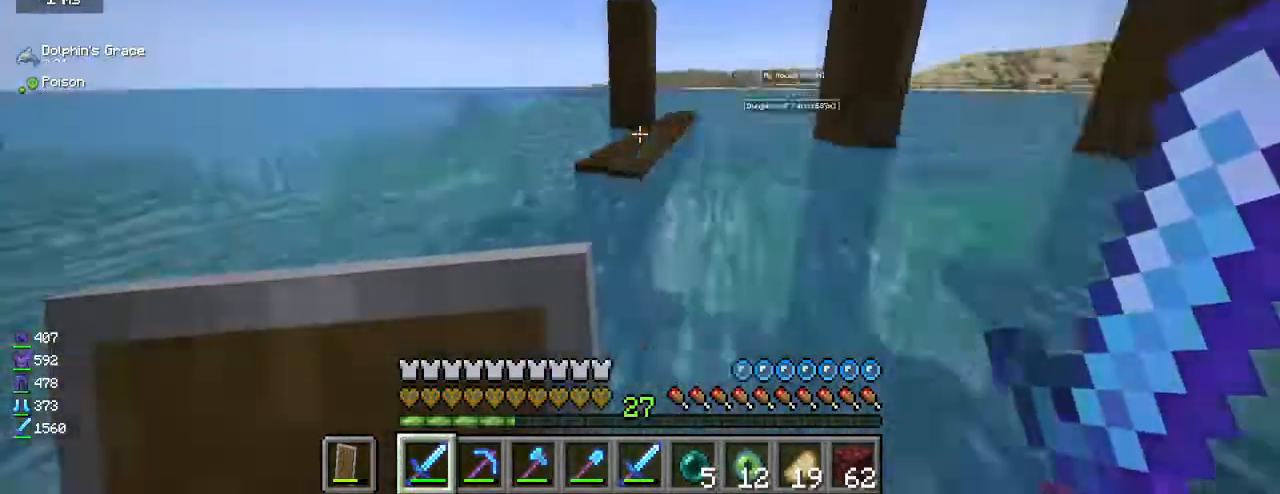
{"keys": [], "mouse": [], "events": [[100, "a", "up"], [183, "d", "down"], [233, "w", "up"], [350, "d", "up"], [367, "a", "down"], [417, "a", "up"]]}
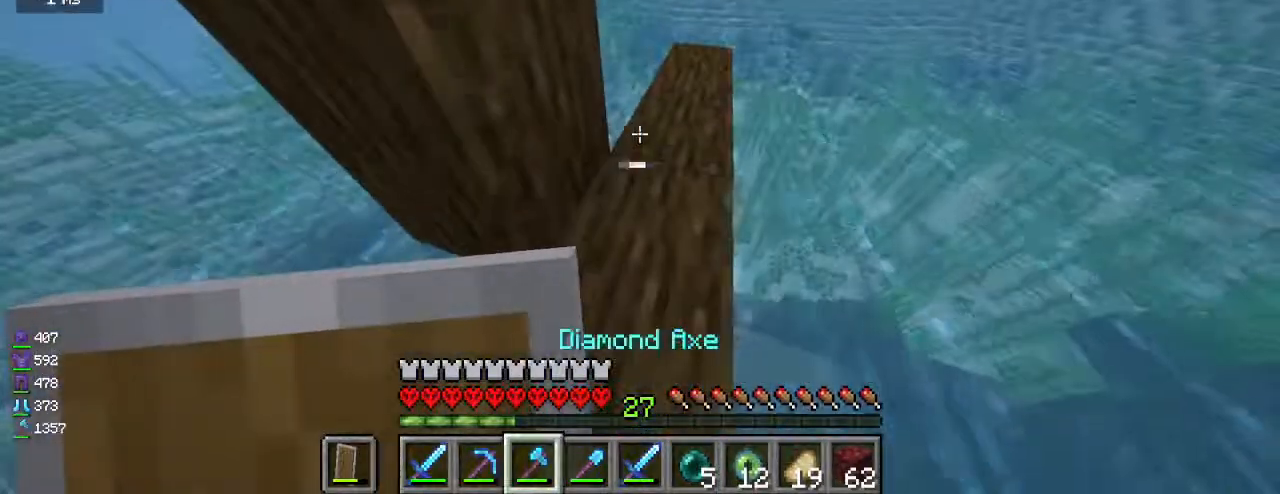
{"keys": [], "mouse": [], "events": [[17, "w", "down"], [133, "d", "down"], [133, "w", "up"], [183, "d", "up"], [433, "w", "down"], [483, "w", "up"]]}
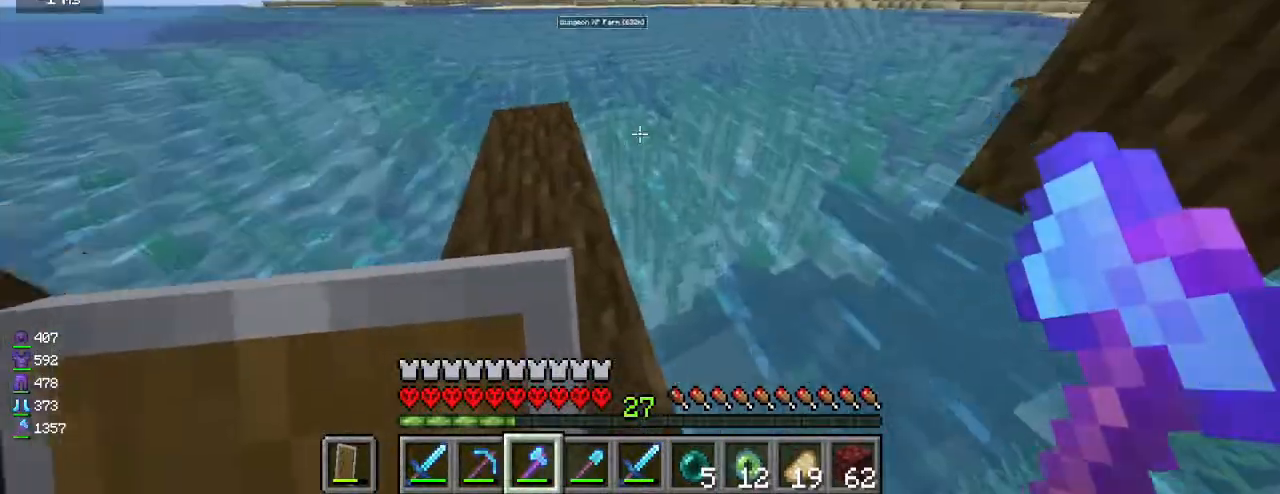
{"keys": [], "mouse": [], "events": []}
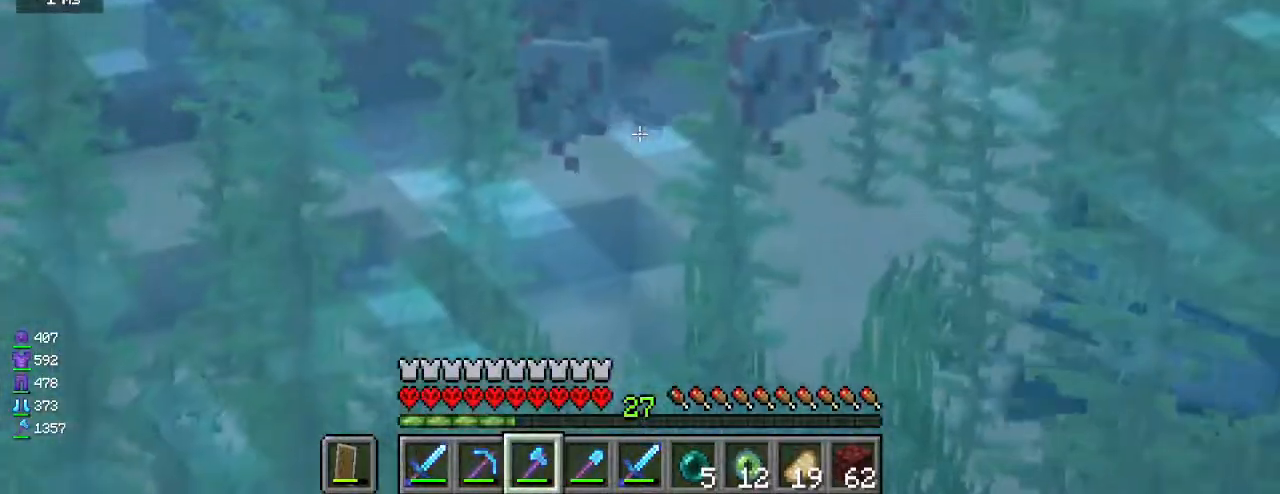
{"keys": ["w"], "mouse": ["left"], "events": [[233, "w", "down"], [267, "mouse_left", "down"], [283, "w", "up"], [317, "w", "down"]]}
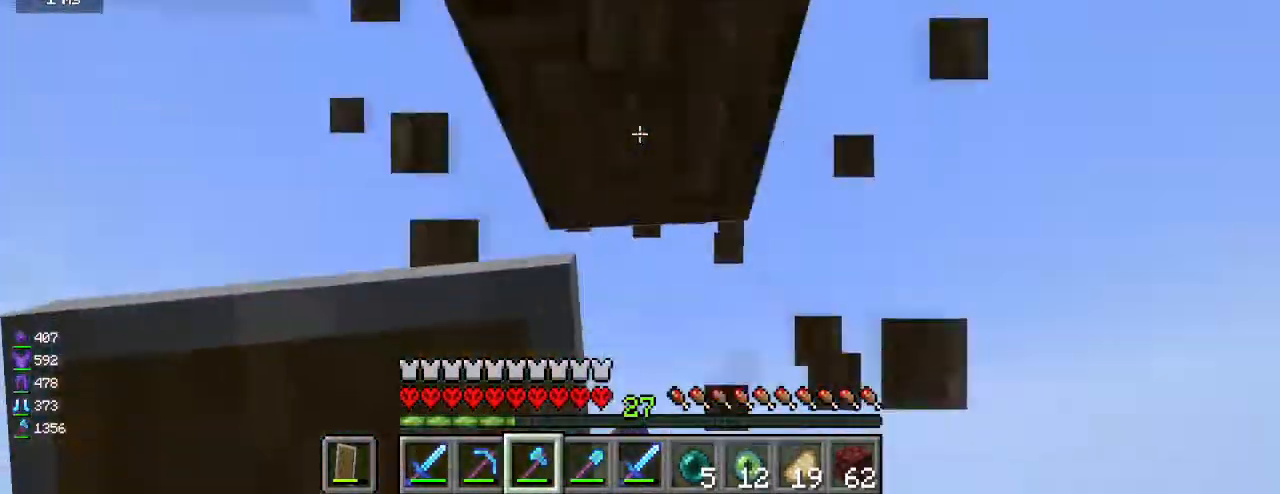
{"keys": [], "mouse": [], "events": [[83, "w", "up"], [100, "mouse_left", "up"]]}
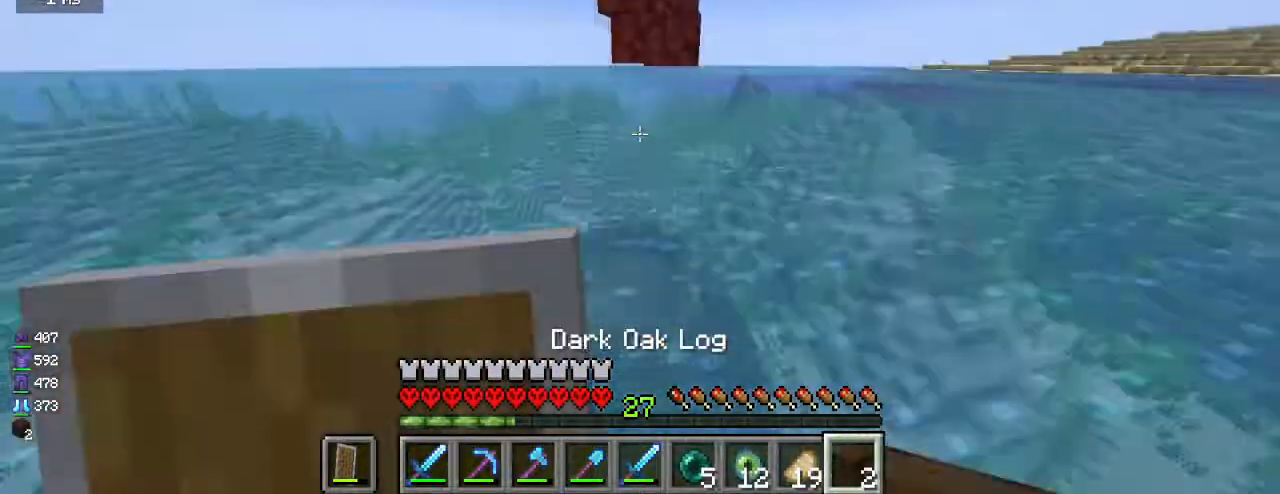
{"keys": [], "mouse": [], "events": []}